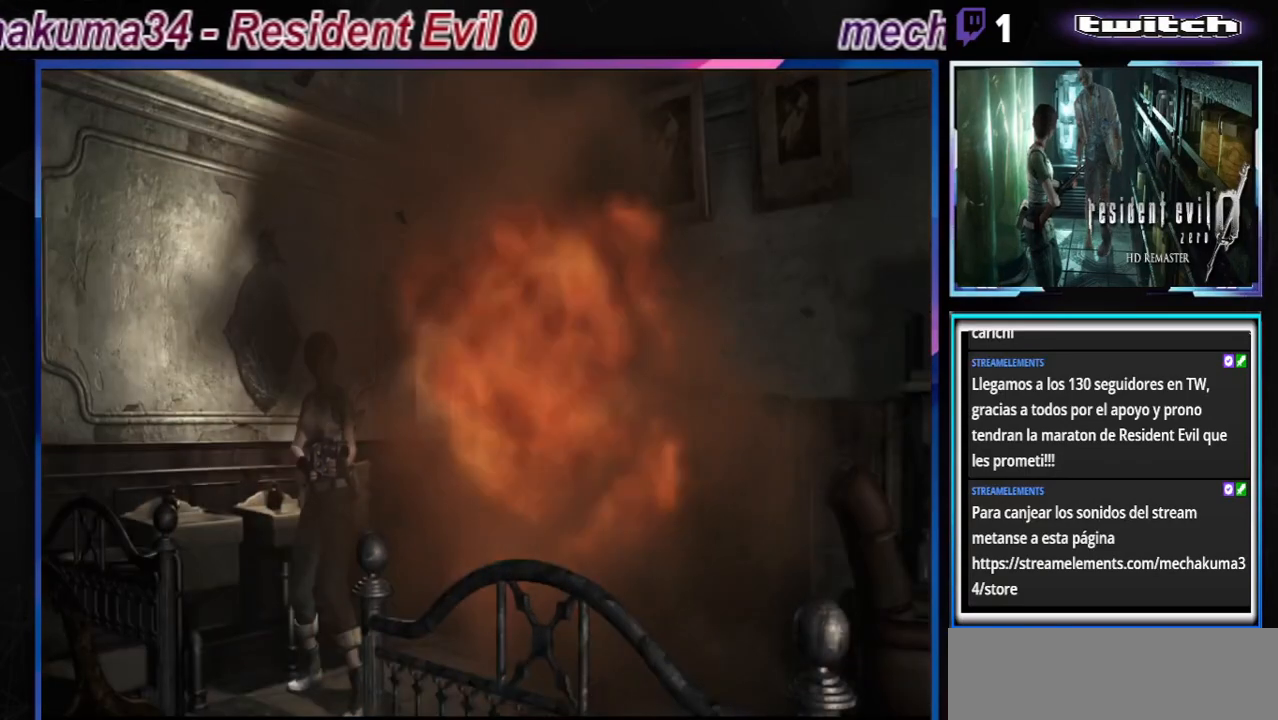
Gameplay with a controller (Xbox layout); each line is a JSON object with the inputs held at the frame after it. "events" lists button and stick changes between this image and that frame as [ms after this image, input, new state], when the widget could be followed in between. Not read: L3 R3 right_stick.
{"buttons": ["B"], "left_stick": "up-right", "events": [[67, "B", "down"], [200, "left_stick", "up-right"]]}
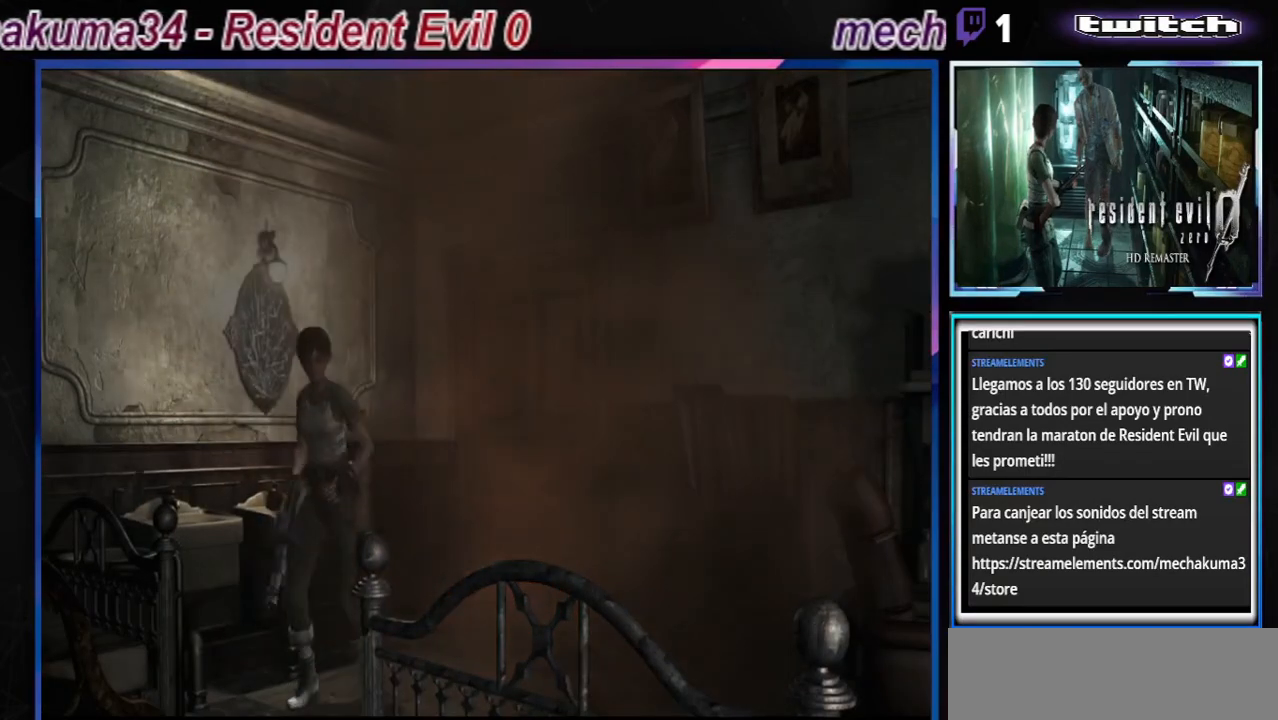
{"buttons": ["B"], "left_stick": "up-left", "events": [[333, "left_stick", "up"], [467, "left_stick", "up-left"]]}
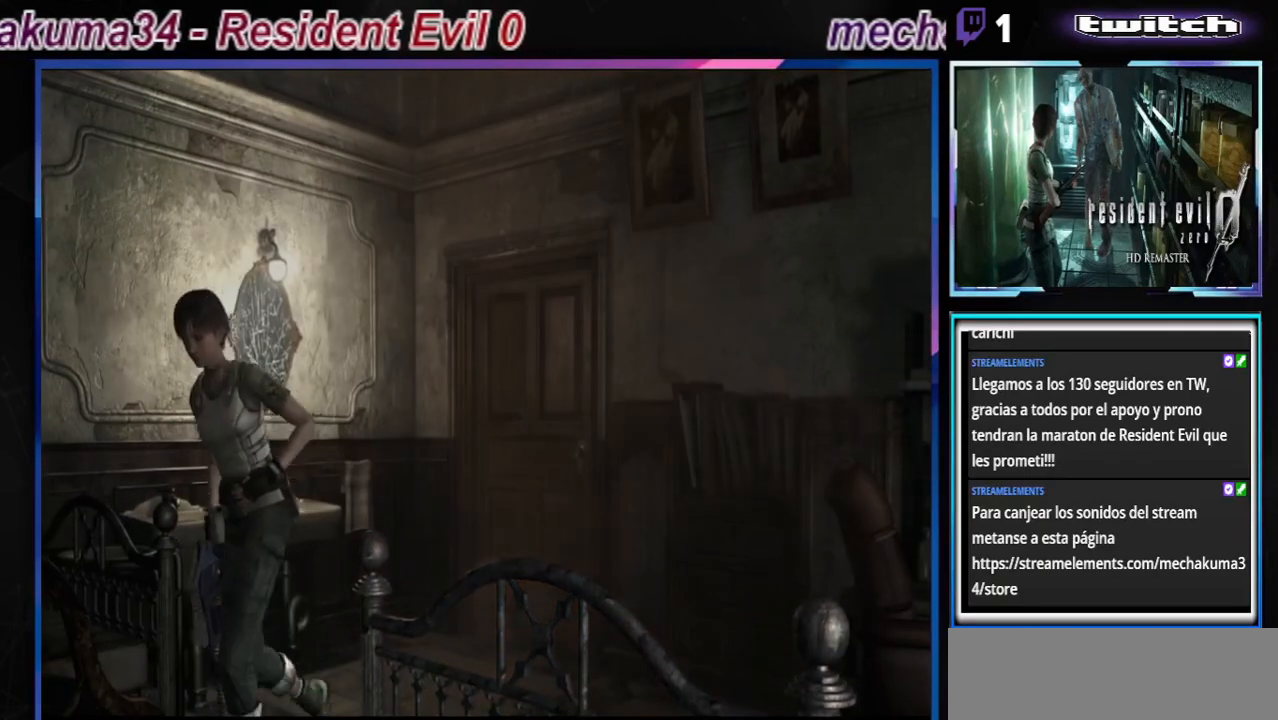
{"buttons": ["B"], "left_stick": "up-left", "events": []}
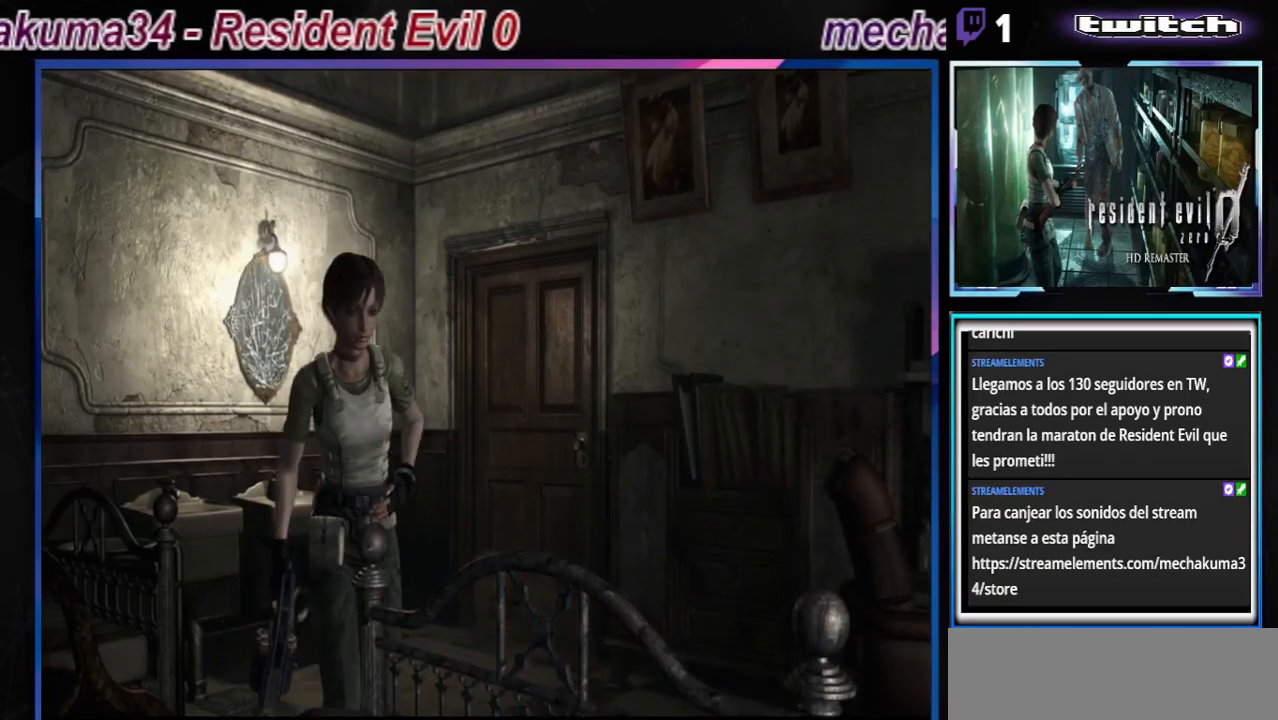
{"buttons": [], "left_stick": "left", "events": [[33, "left_stick", "up-right"], [267, "left_stick", "left"], [333, "B", "up"]]}
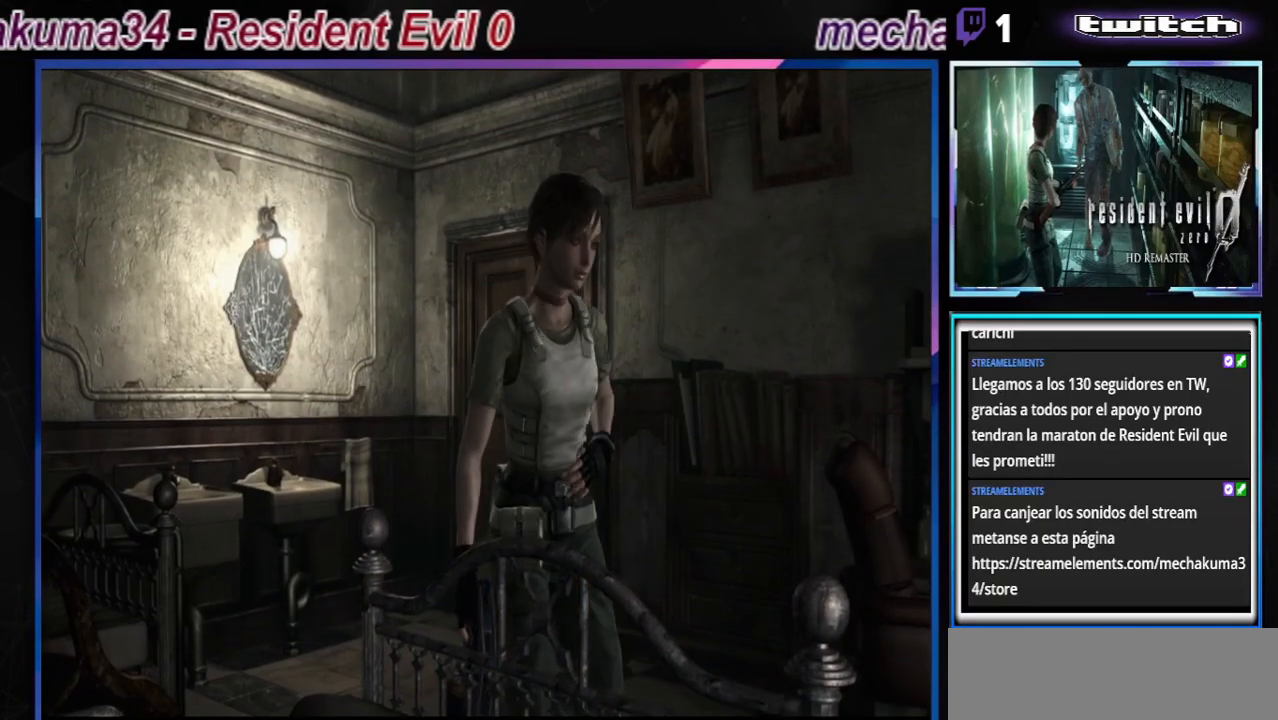
{"buttons": ["B"], "left_stick": "up-left", "events": [[100, "B", "down"], [267, "left_stick", "up-left"]]}
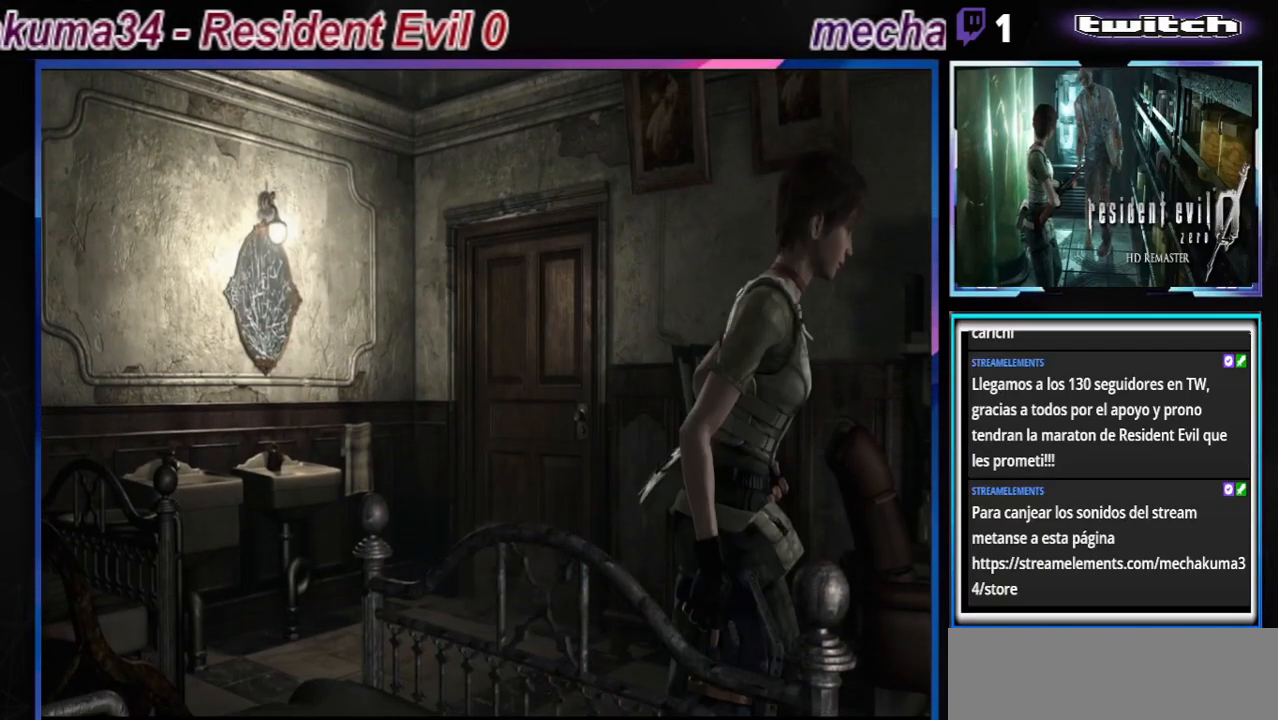
{"buttons": [], "left_stick": "down", "events": [[67, "B", "up"], [67, "left_stick", "down"]]}
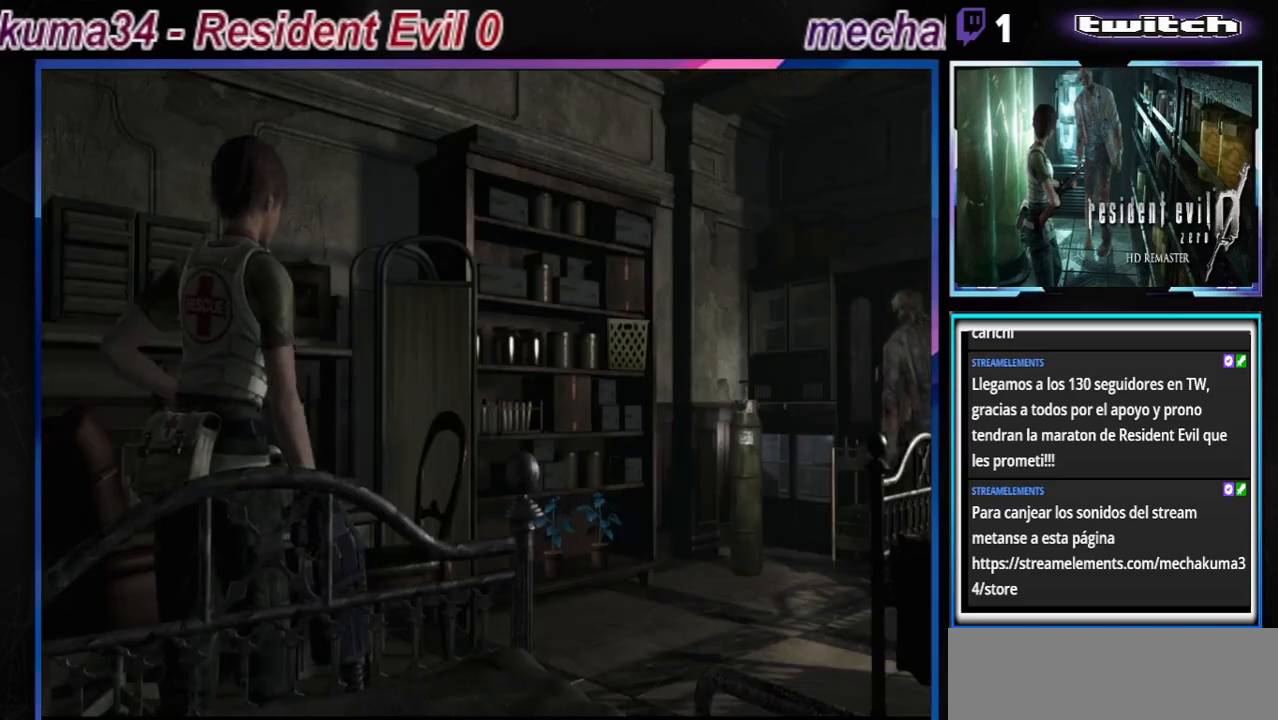
{"buttons": [], "left_stick": "up", "events": [[200, "left_stick", "center"], [300, "left_stick", "up"], [367, "B", "down"], [500, "B", "up"]]}
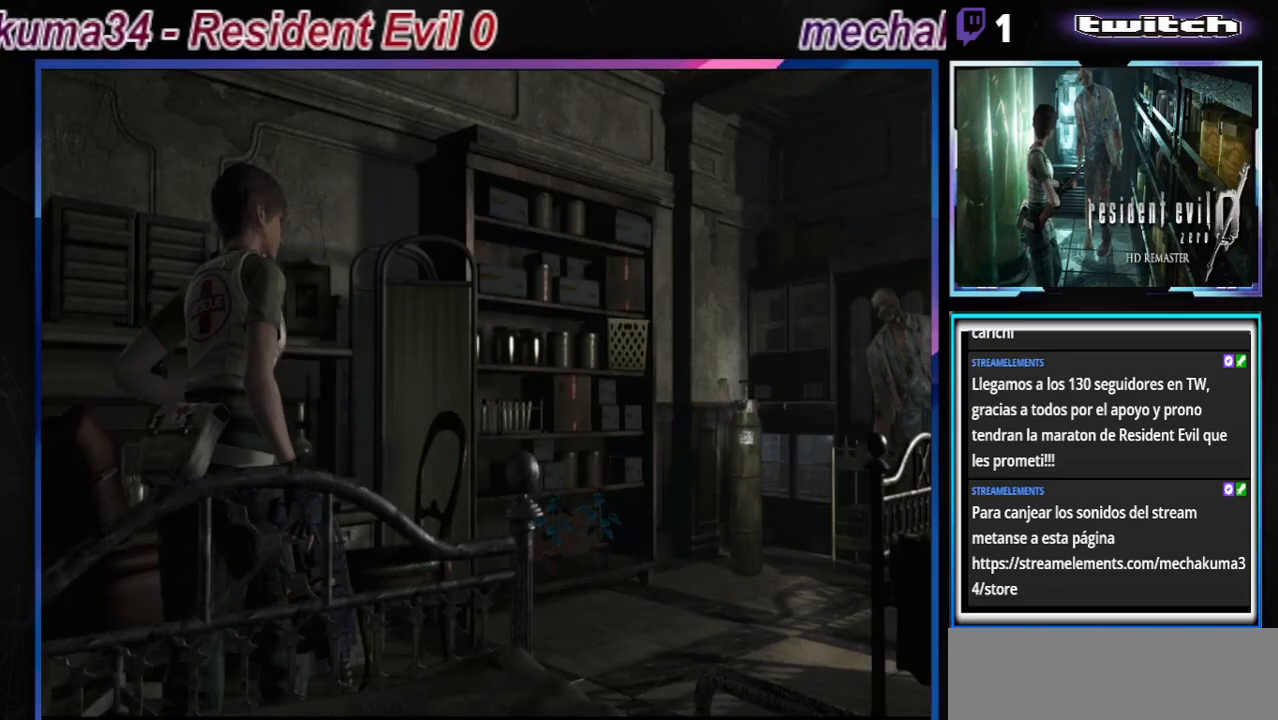
{"buttons": [], "left_stick": "center", "events": [[67, "left_stick", "center"]]}
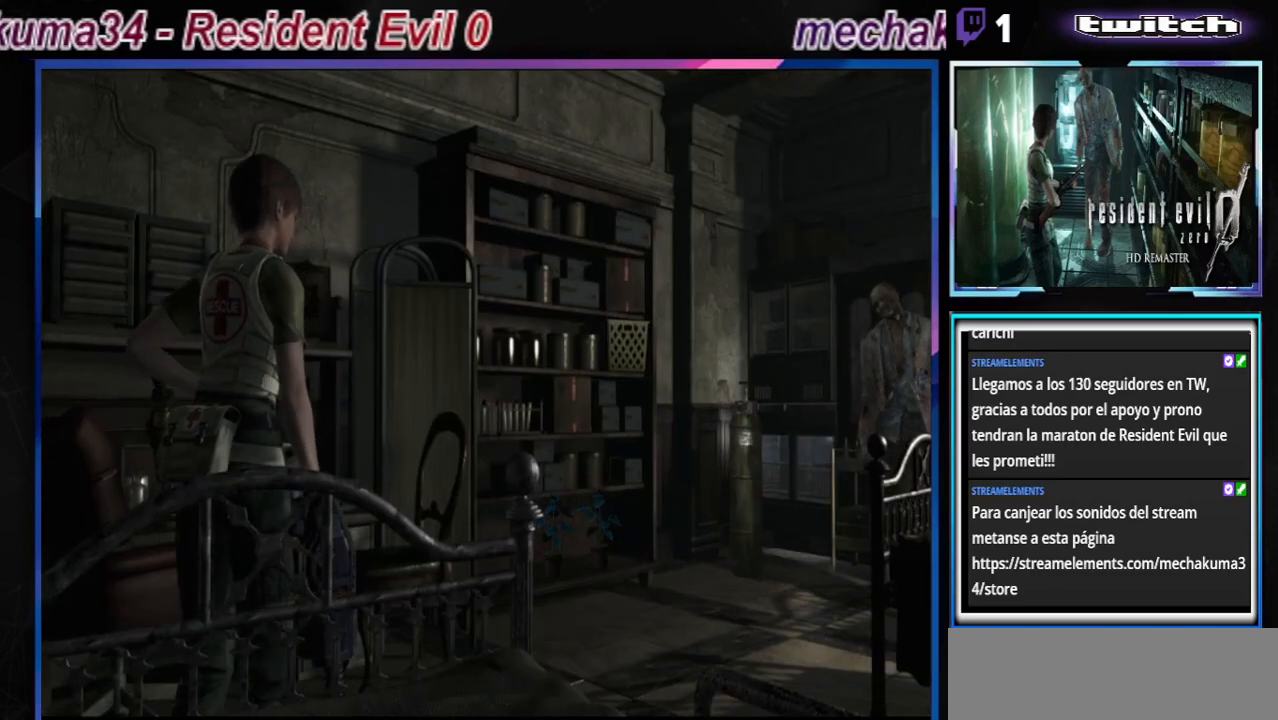
{"buttons": ["R1"], "left_stick": "center", "events": [[100, "R1", "down"]]}
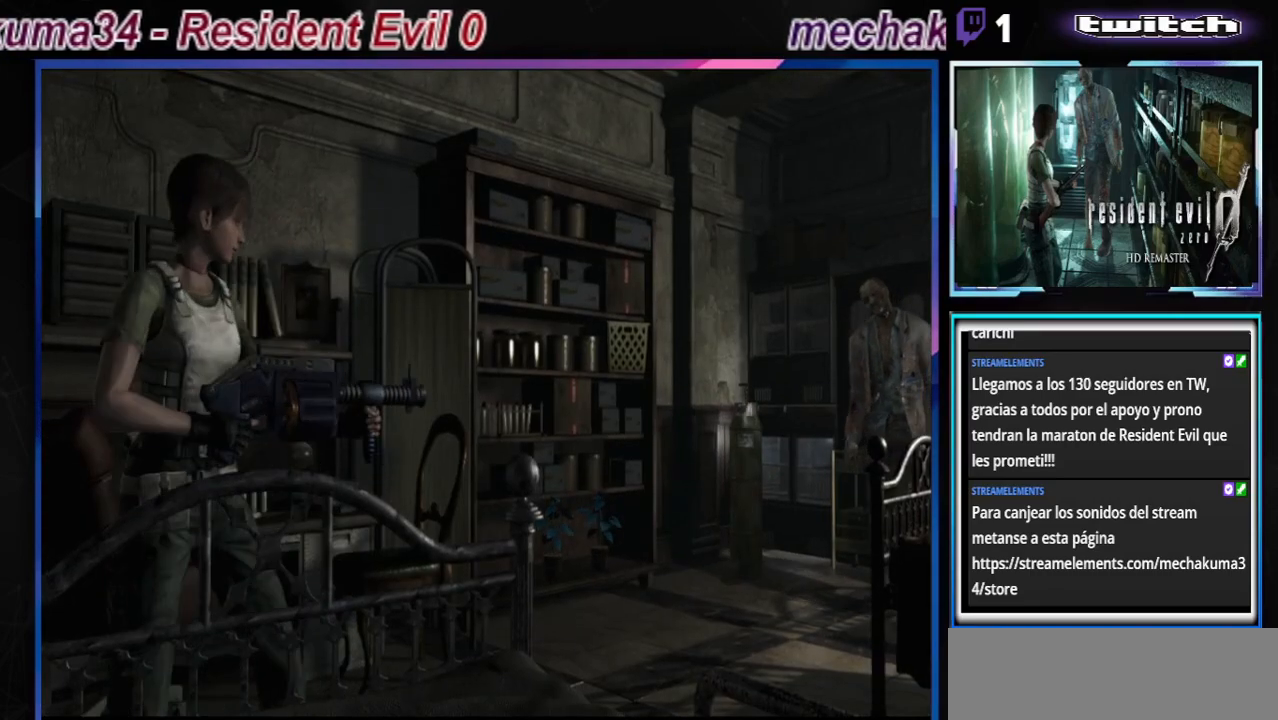
{"buttons": ["R1"], "left_stick": "center", "events": []}
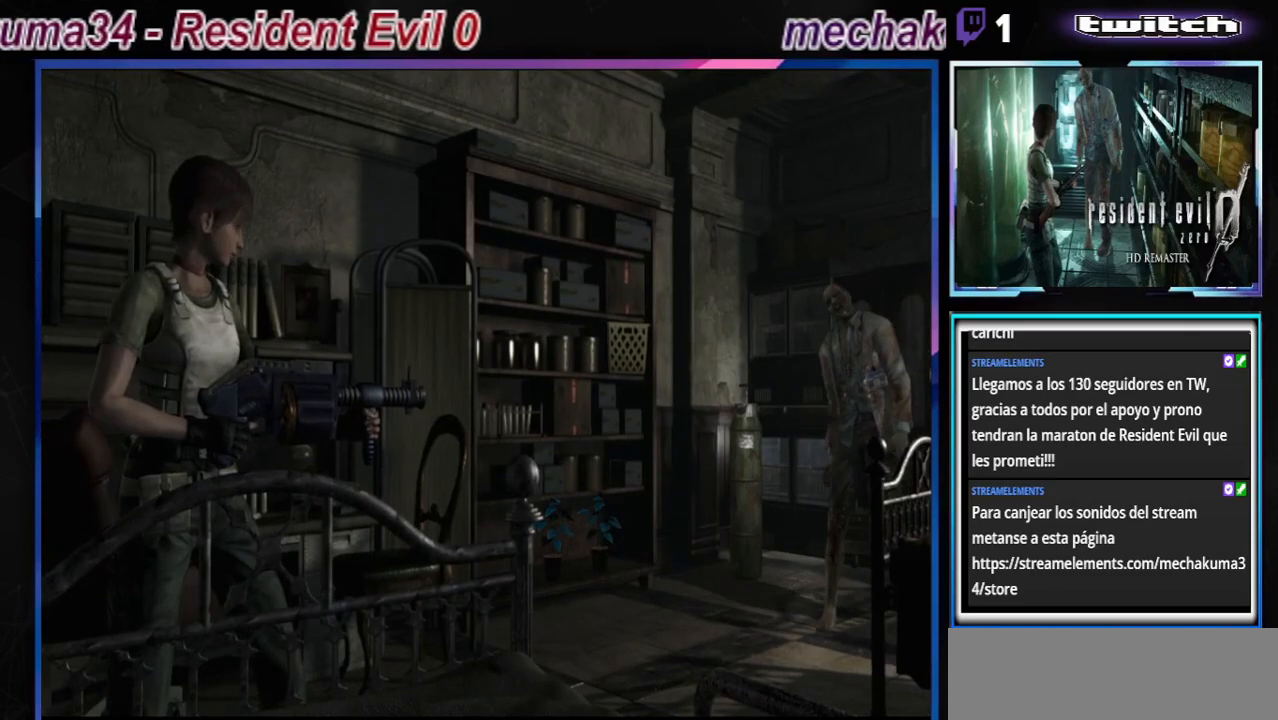
{"buttons": ["A", "R1"], "left_stick": "center", "events": [[233, "A", "down"]]}
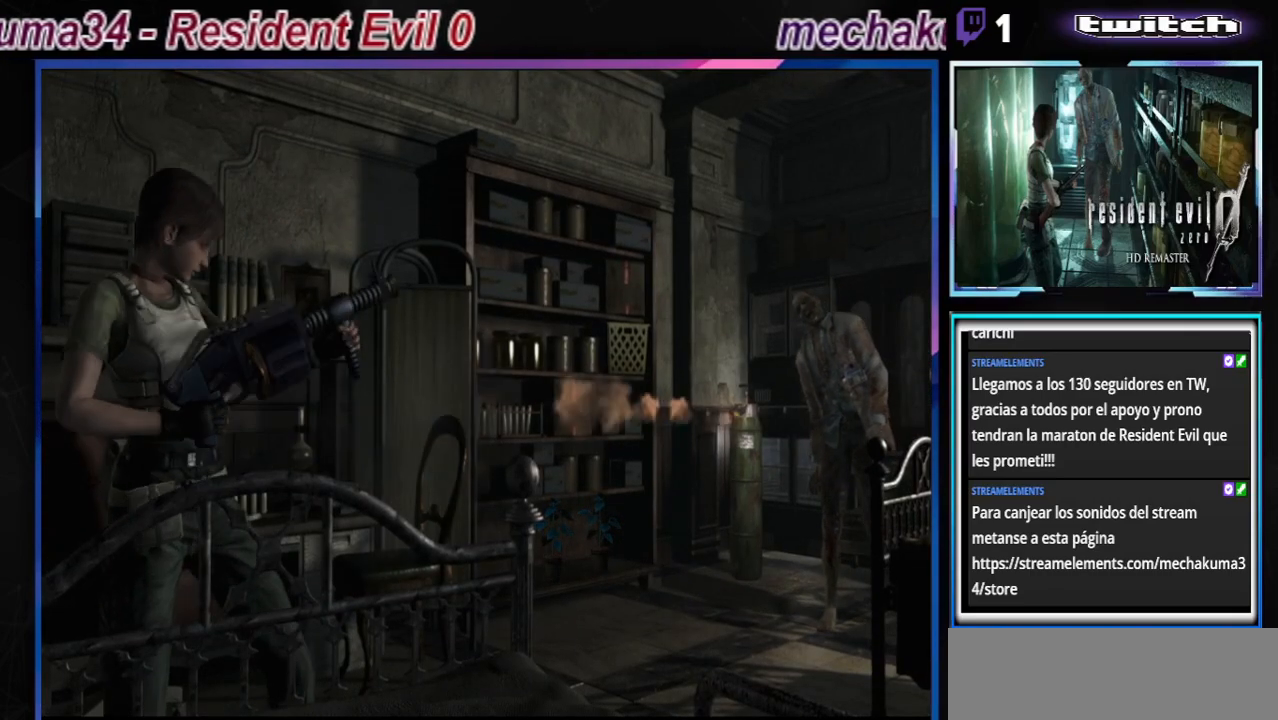
{"buttons": ["A", "R1"], "left_stick": "center", "events": []}
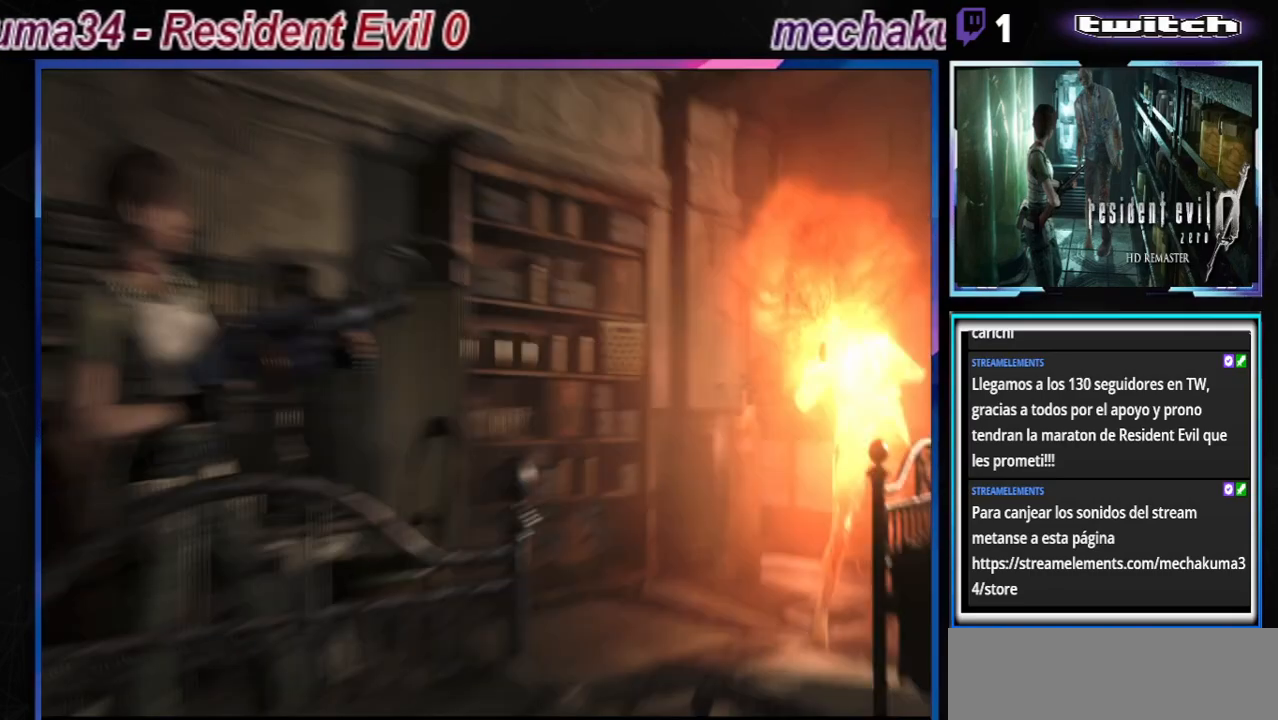
{"buttons": [], "left_stick": "center", "events": [[67, "A", "up"], [233, "R1", "up"], [367, "X", "down"], [500, "X", "up"]]}
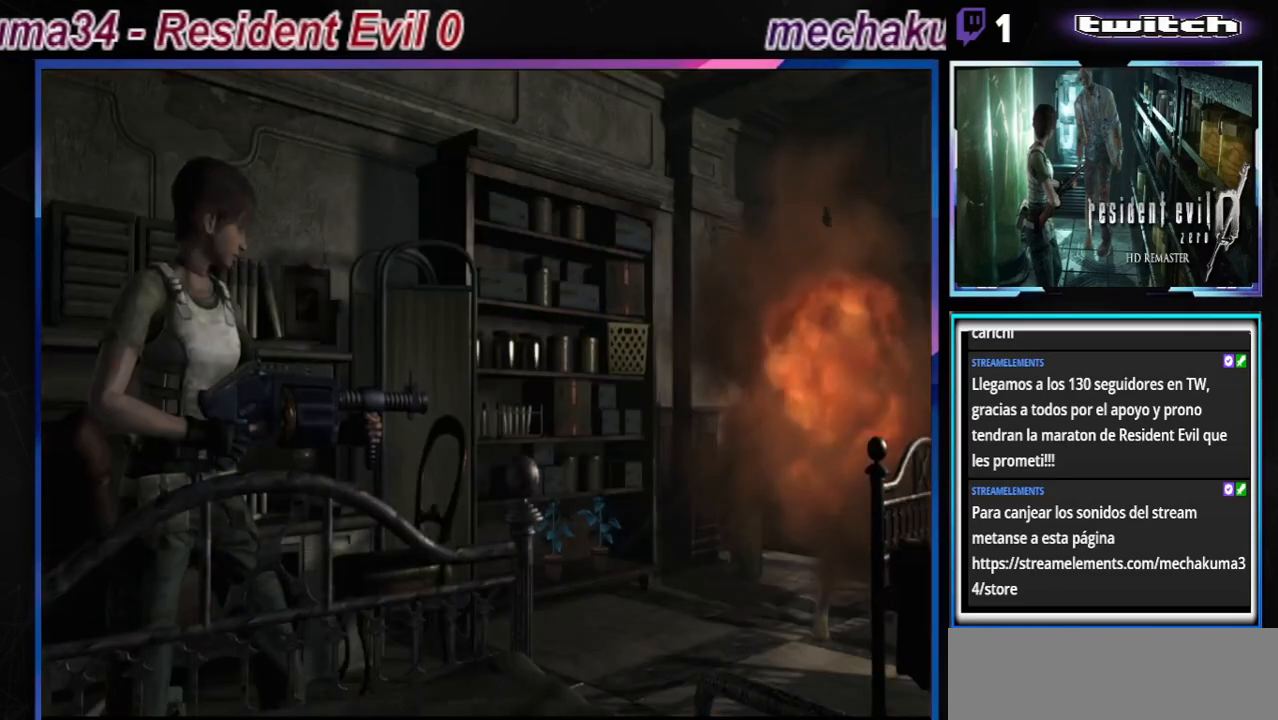
{"buttons": ["X"], "left_stick": "center", "events": [[367, "X", "down"], [433, "X", "up"], [500, "X", "down"]]}
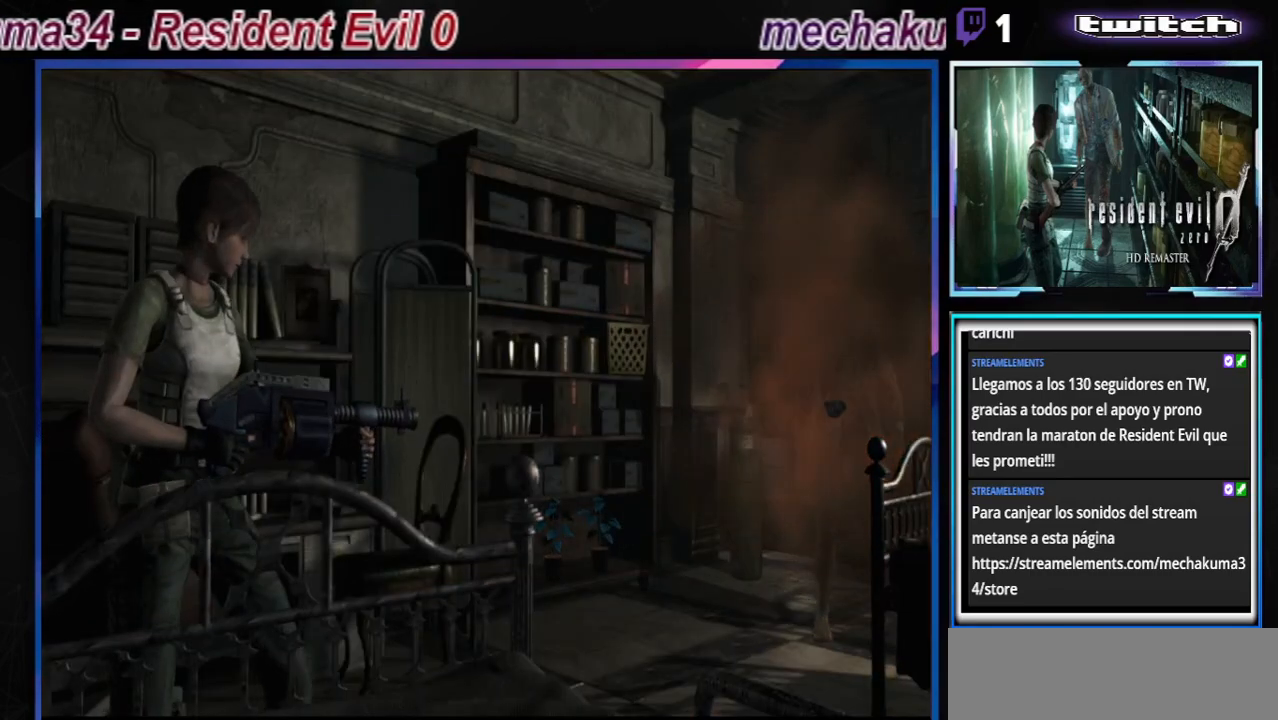
{"buttons": [], "left_stick": "center", "events": [[133, "X", "up"], [200, "X", "down"], [267, "X", "up"]]}
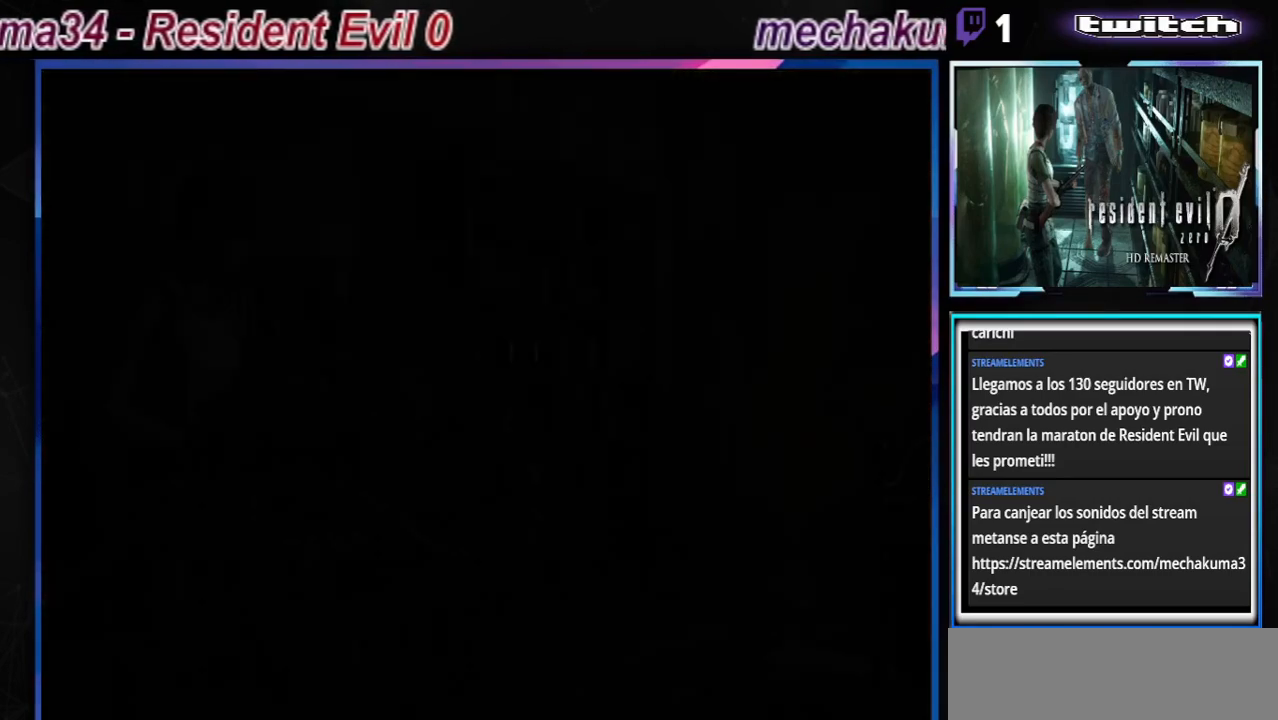
{"buttons": [], "left_stick": "center", "events": [[467, "A", "down"], [500, "A", "up"]]}
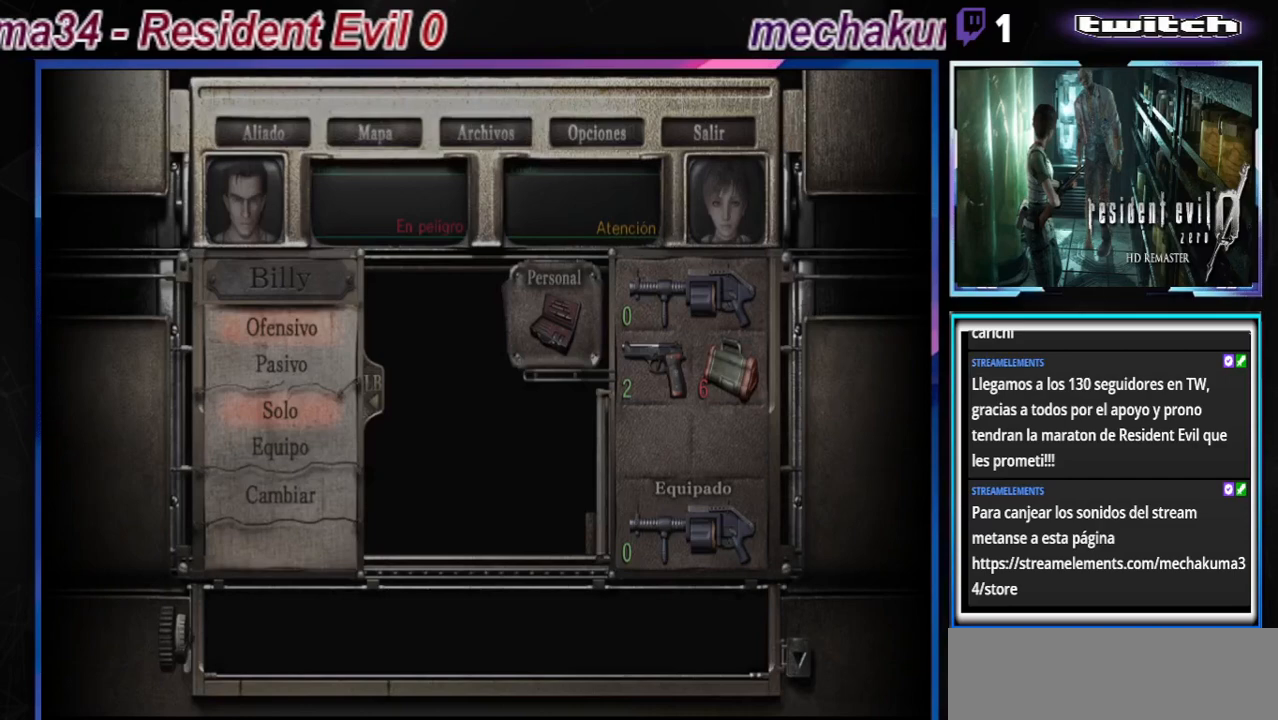
{"buttons": [], "left_stick": "center", "events": [[333, "left_stick", "down"], [433, "left_stick", "center"]]}
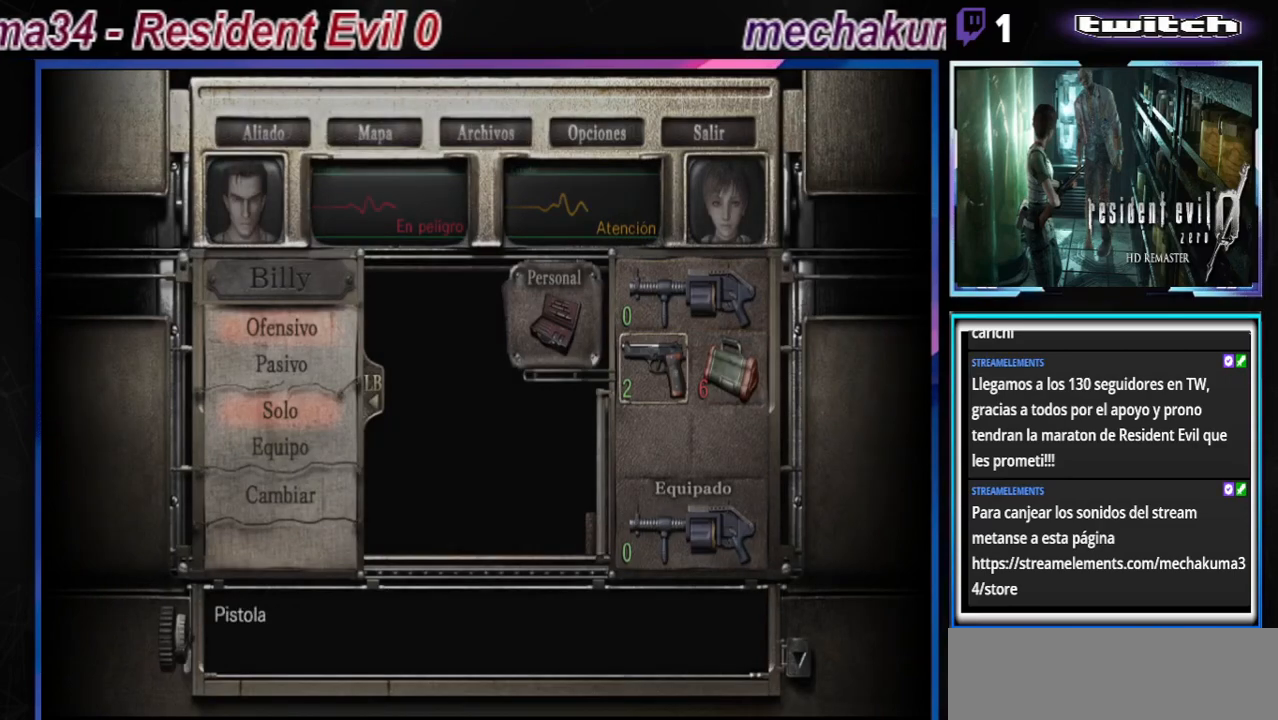
{"buttons": [], "left_stick": "center", "events": [[33, "A", "down"], [67, "A", "up"], [267, "A", "down"], [333, "A", "up"]]}
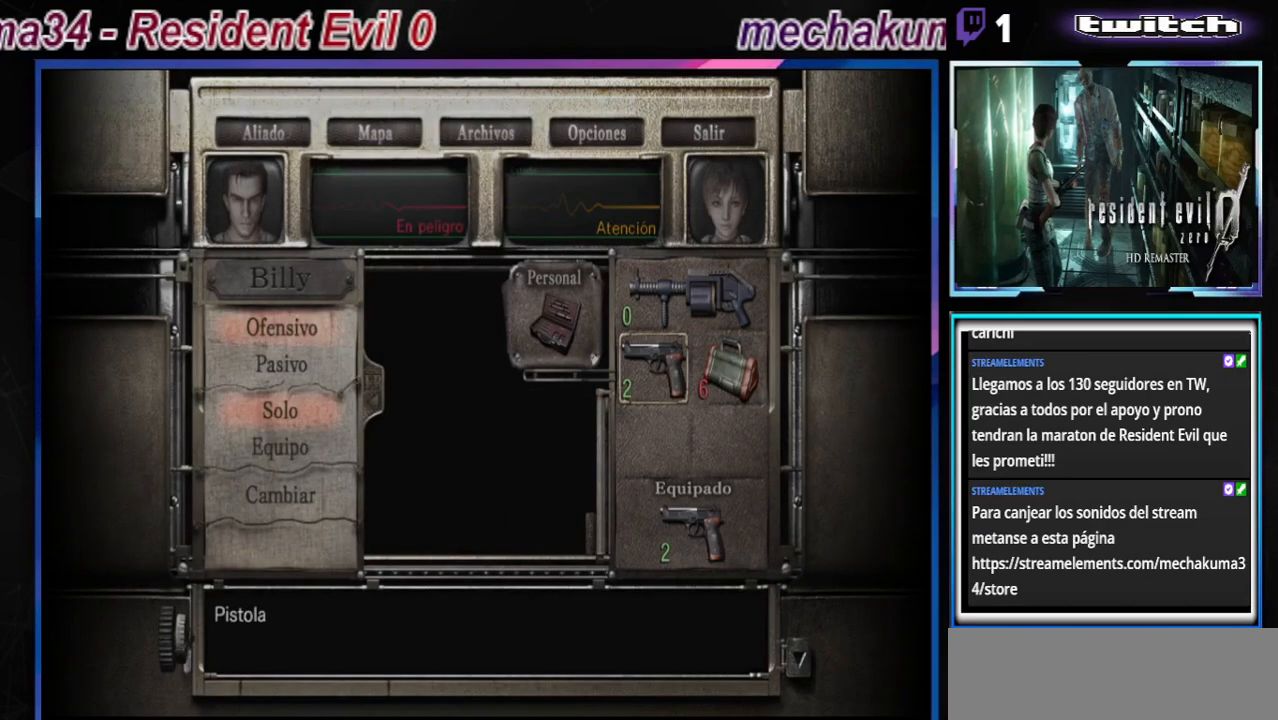
{"buttons": ["B"], "left_stick": "center", "events": [[133, "B", "down"], [233, "B", "up"], [300, "B", "down"], [400, "B", "up"], [467, "B", "down"]]}
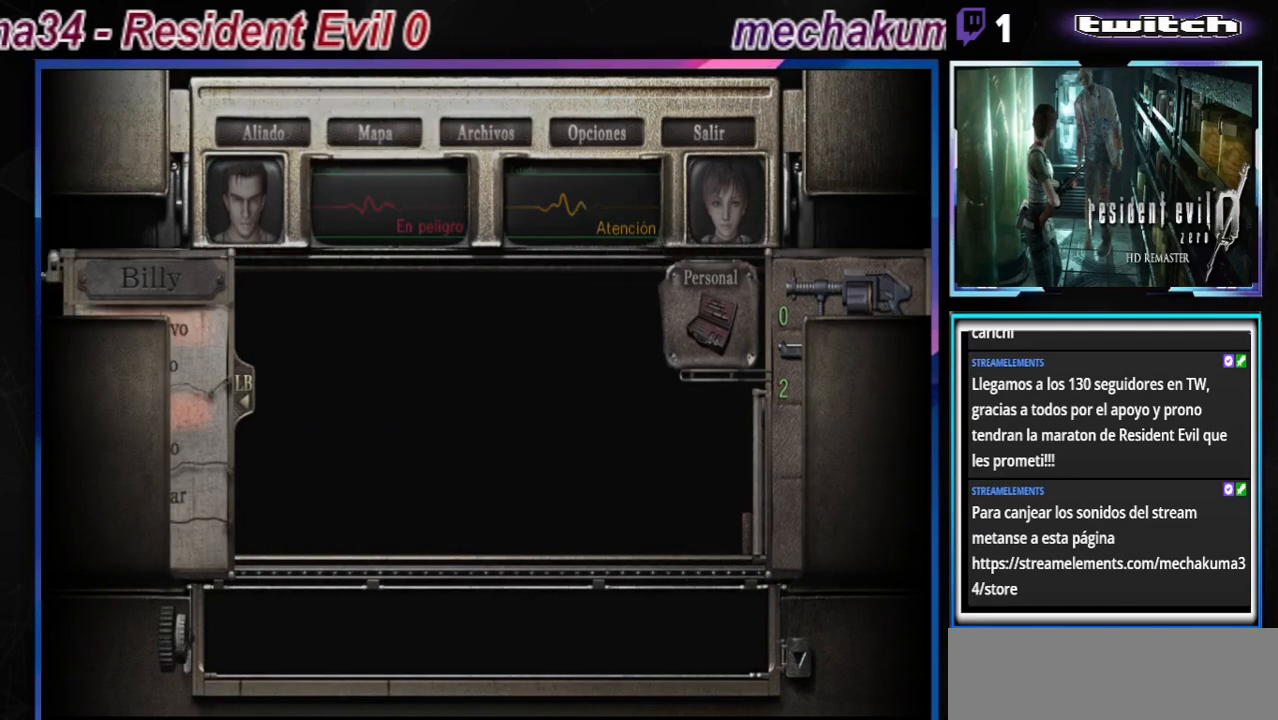
{"buttons": ["R1"], "left_stick": "center", "events": [[67, "B", "up"], [200, "B", "down"], [300, "B", "up"], [467, "R1", "down"]]}
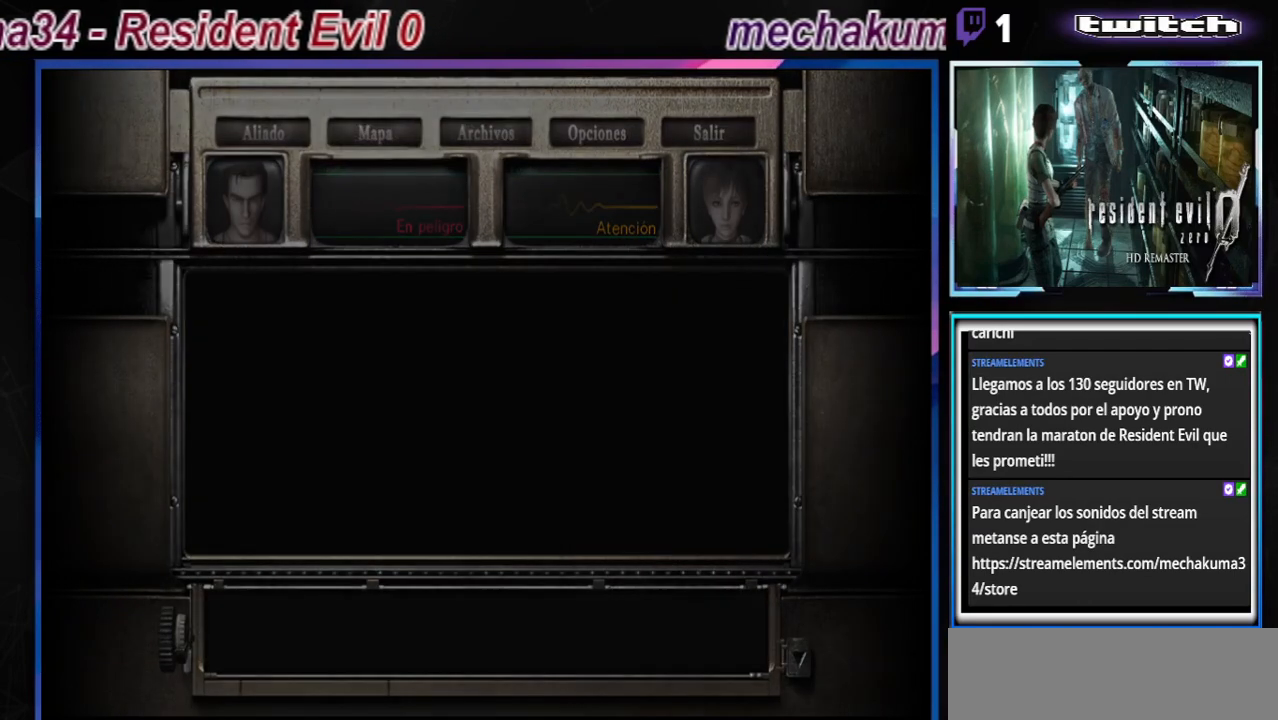
{"buttons": ["R1"], "left_stick": "center", "events": []}
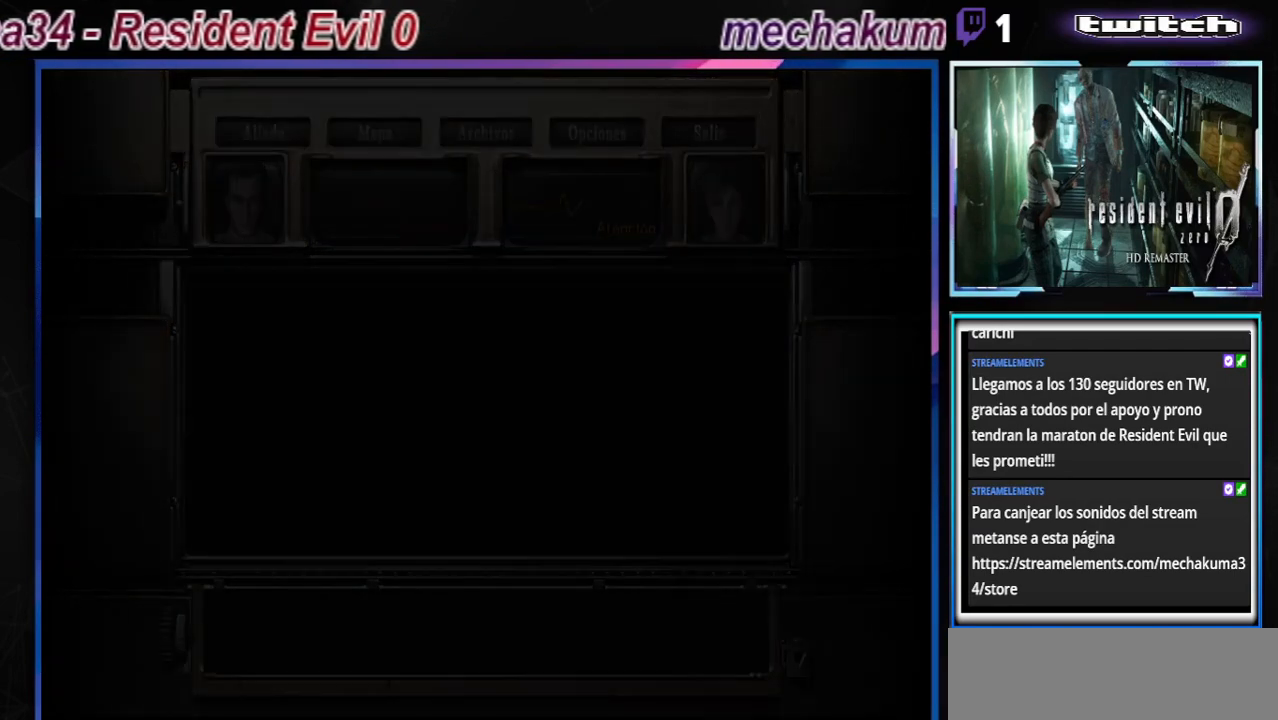
{"buttons": ["A", "R1"], "left_stick": "center", "events": [[200, "A", "down"]]}
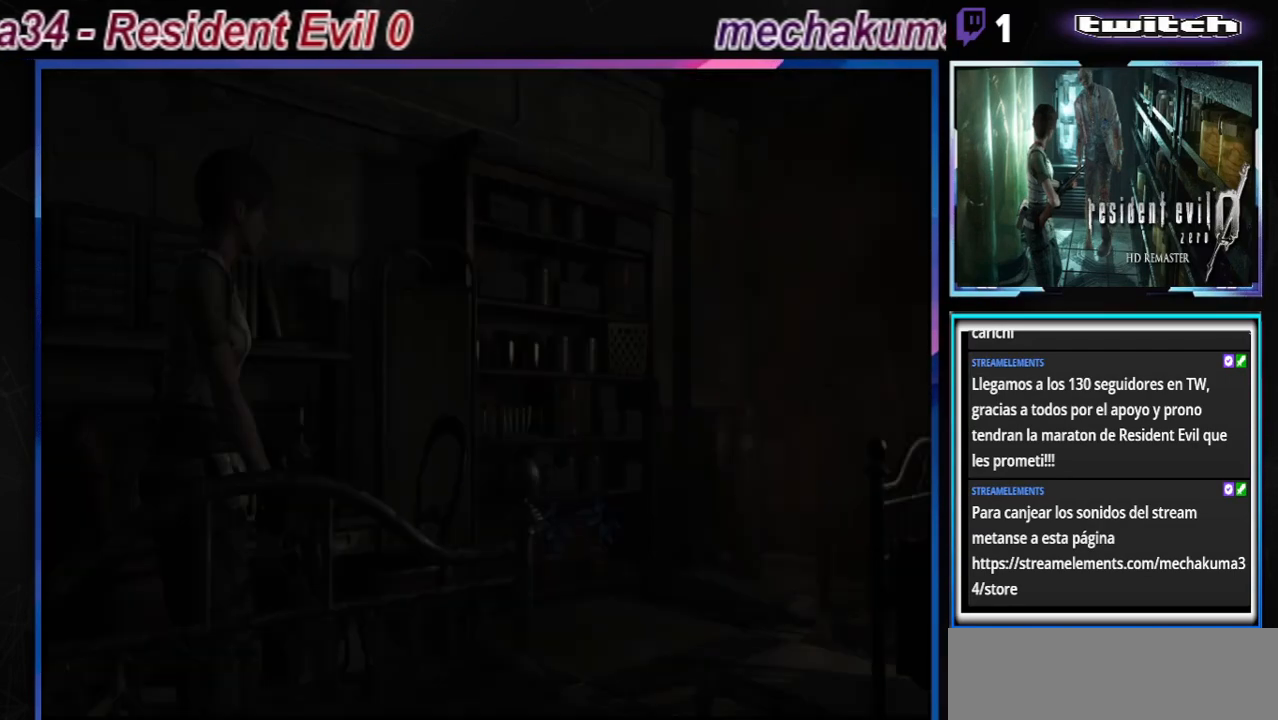
{"buttons": ["A", "R1"], "left_stick": "center", "events": []}
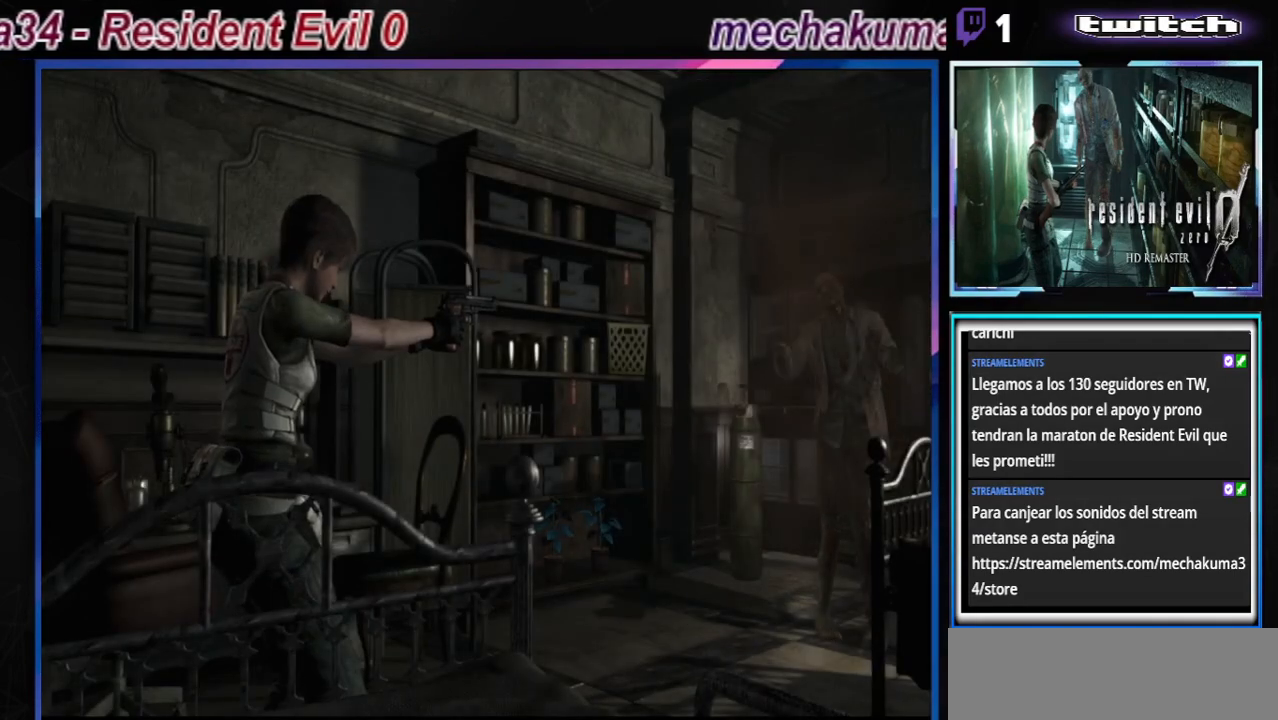
{"buttons": ["A", "R1"], "left_stick": "center", "events": []}
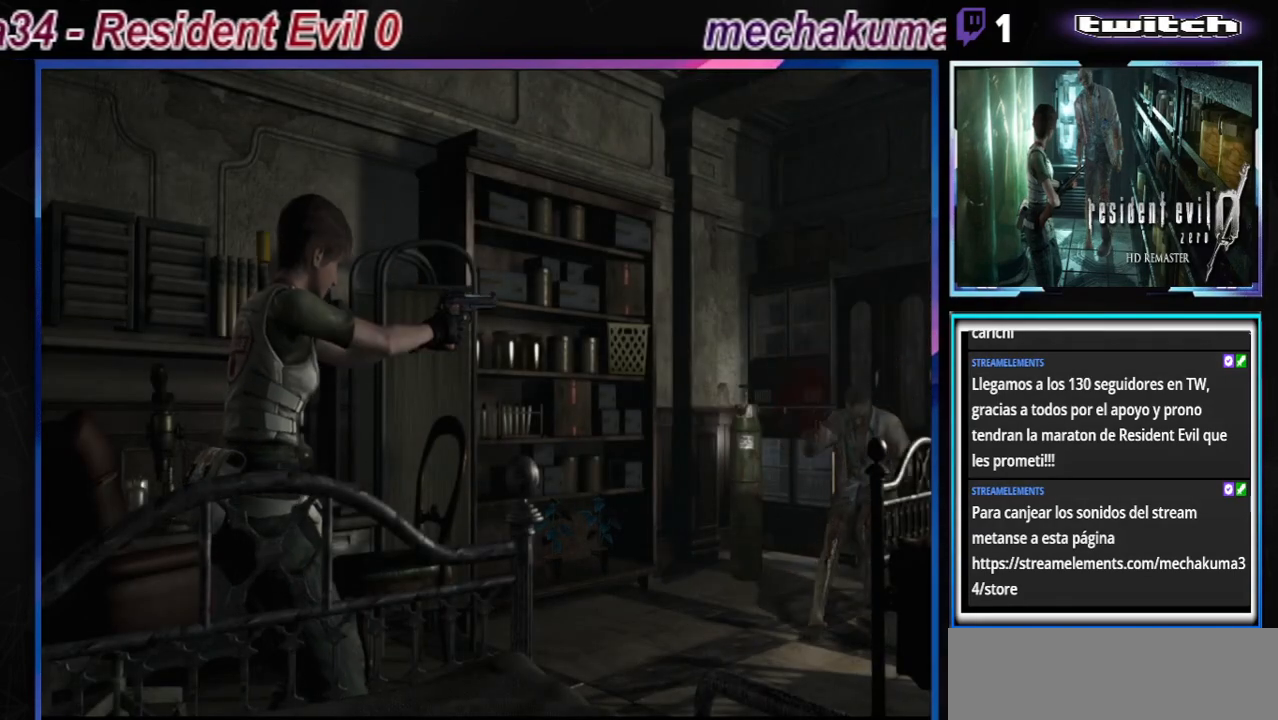
{"buttons": [], "left_stick": "center", "events": [[33, "A", "up"], [133, "R1", "up"]]}
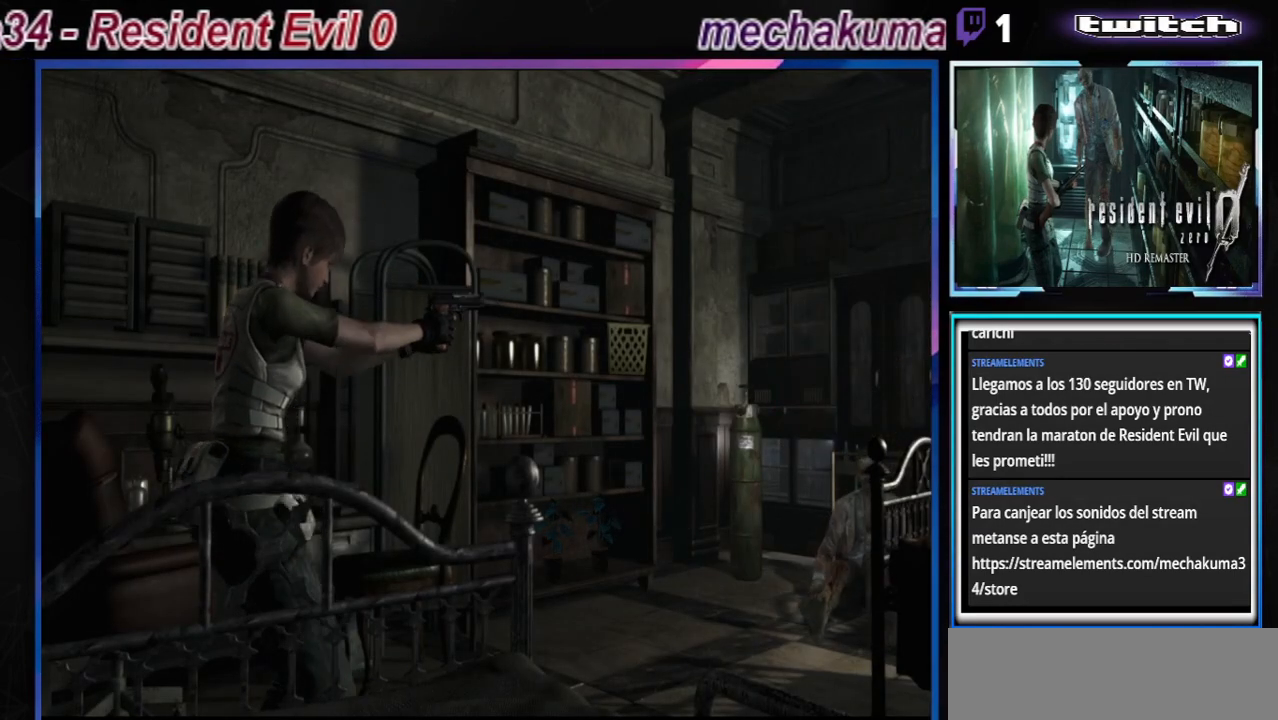
{"buttons": ["B"], "left_stick": "up", "events": [[467, "B", "down"], [467, "left_stick", "up"]]}